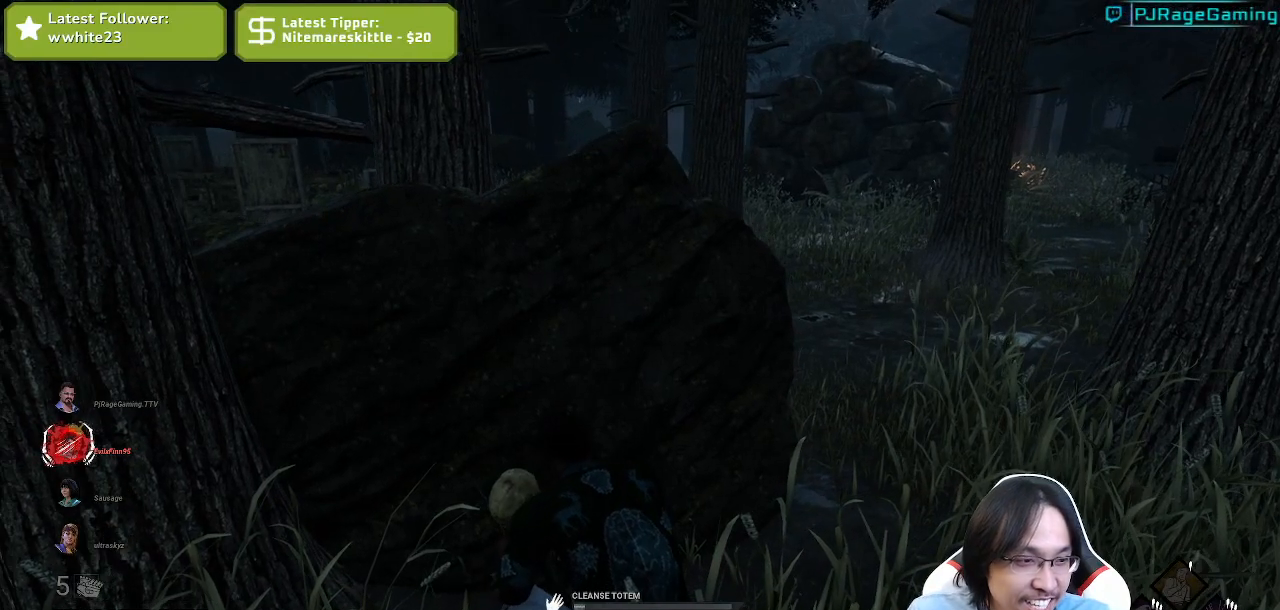
Gameplay with keyboard and mouse; each line is a JSON object with the keys and mouse buttons held at the frame after it. "events" lists presses ("down") and releases ("up") of "a", "ctrl", "d", "e", "q", "s", "shift", "space", "w", "mouse_left", "mouse_wheel", "mouse_right", "mouse_mb4" and "mouse_mb5" between this image and that frame as [ms after this image, input, new state], when the widget could be followed in between. "mouse_left", "mouse_wheel", "mouse_right", "mouse_mb4", "mouse_mb5" = the "left", "wheel", "right", "mb4", "mb5" buttons of the "mouse" list. No other keys are recorded. "wheel" means that the mouse wheel is clicked or scrolled. Mouse movement is not recorded.
{"keys": [], "mouse": ["left"], "events": []}
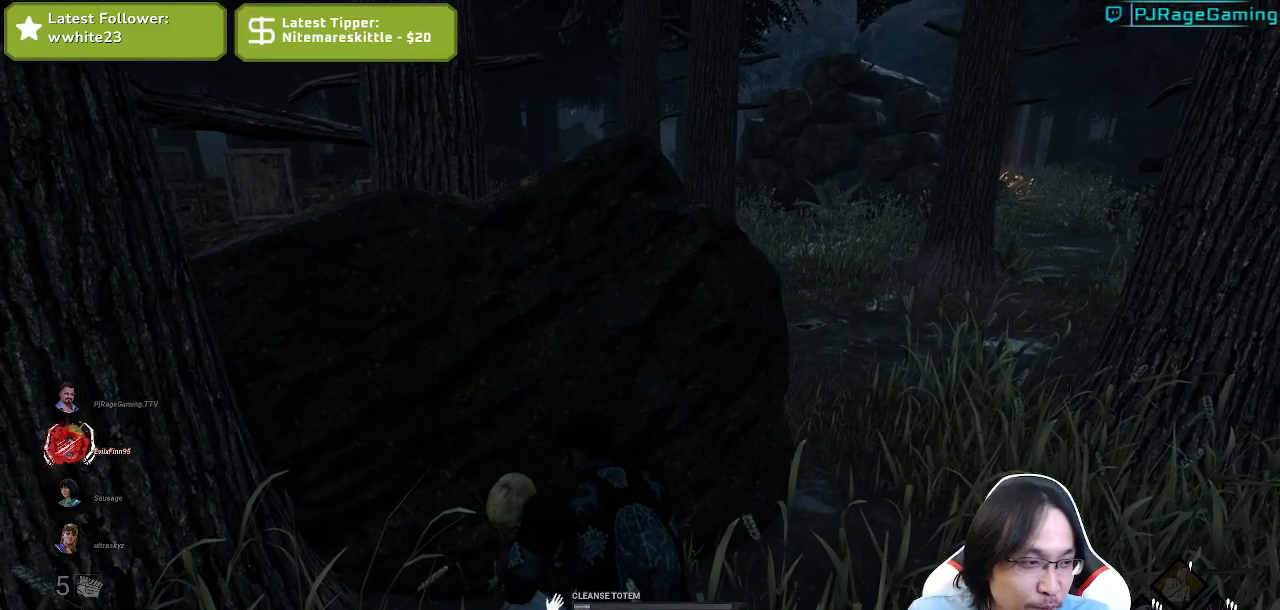
{"keys": [], "mouse": ["left"], "events": []}
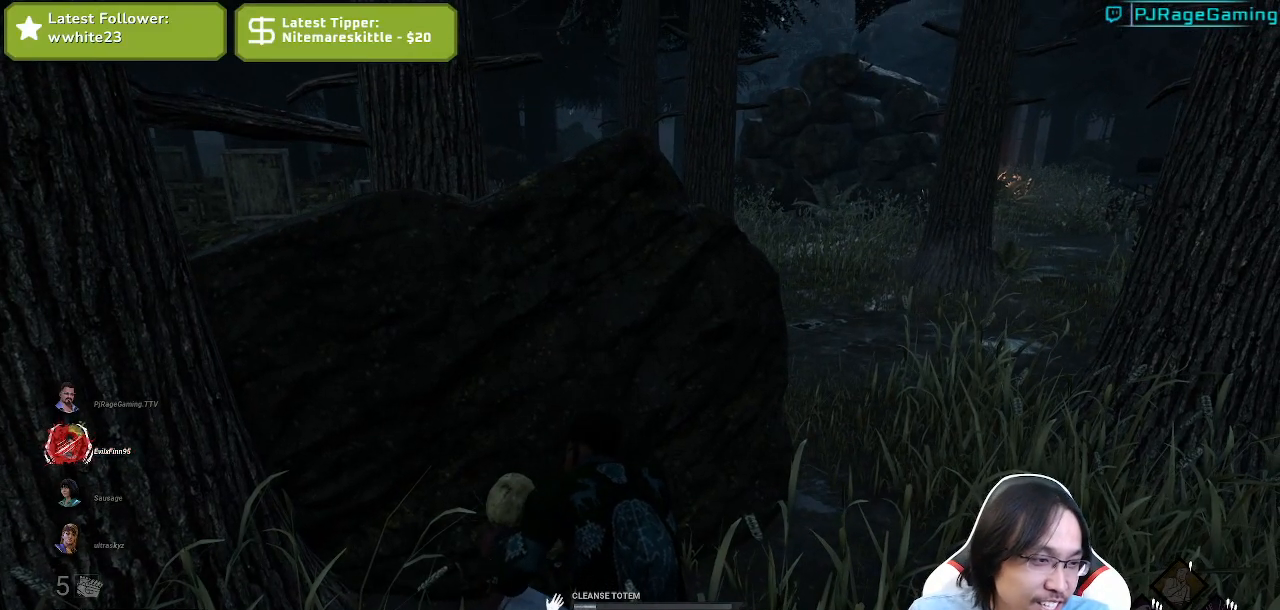
{"keys": [], "mouse": ["left"], "events": []}
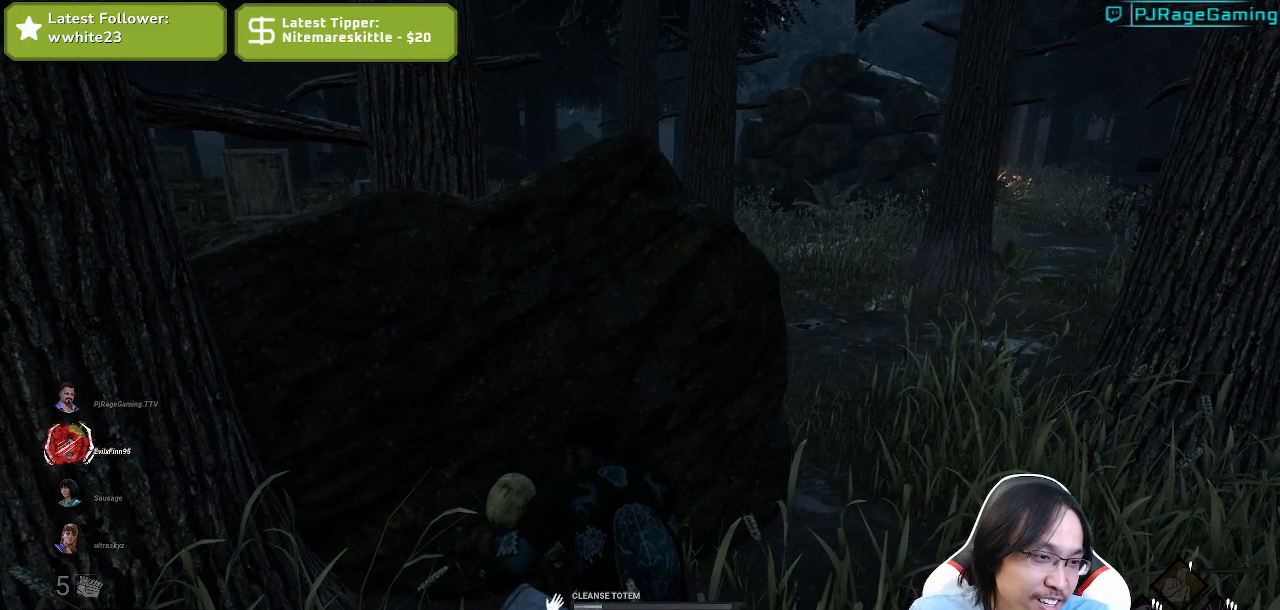
{"keys": [], "mouse": ["left"], "events": []}
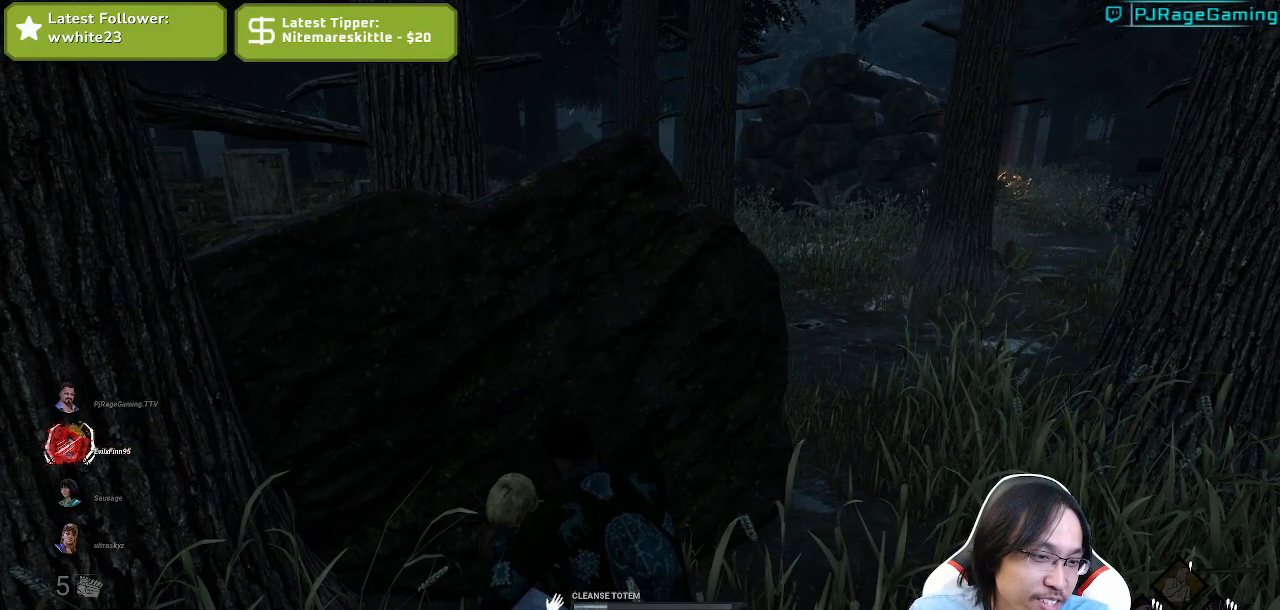
{"keys": [], "mouse": ["left"], "events": []}
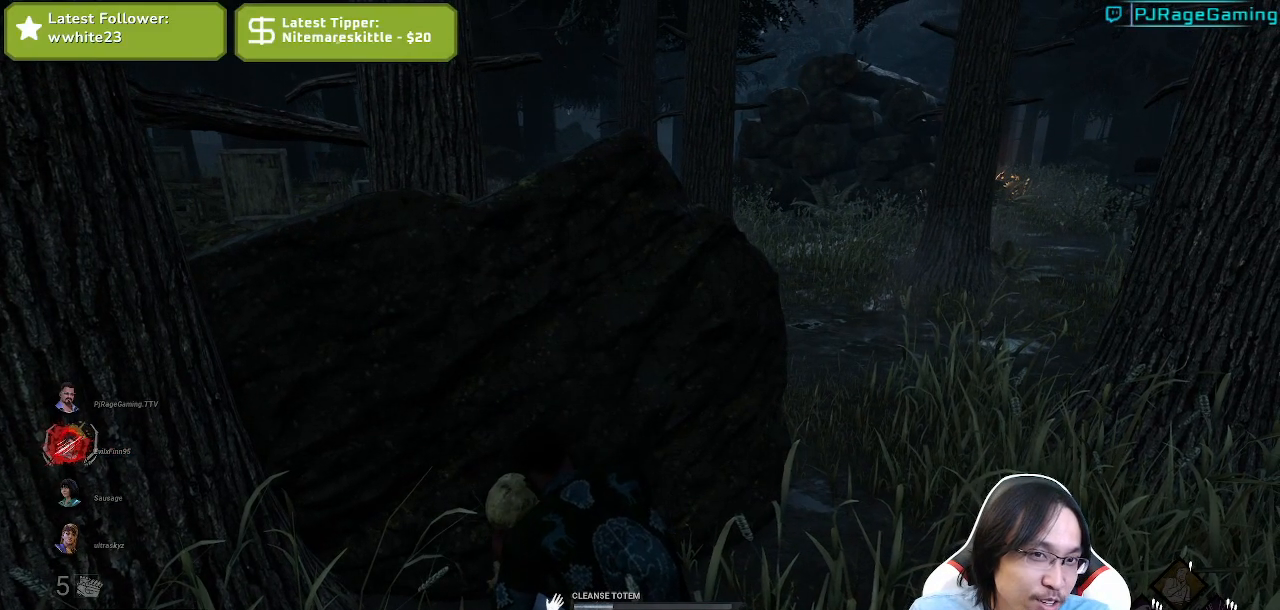
{"keys": [], "mouse": ["left"], "events": []}
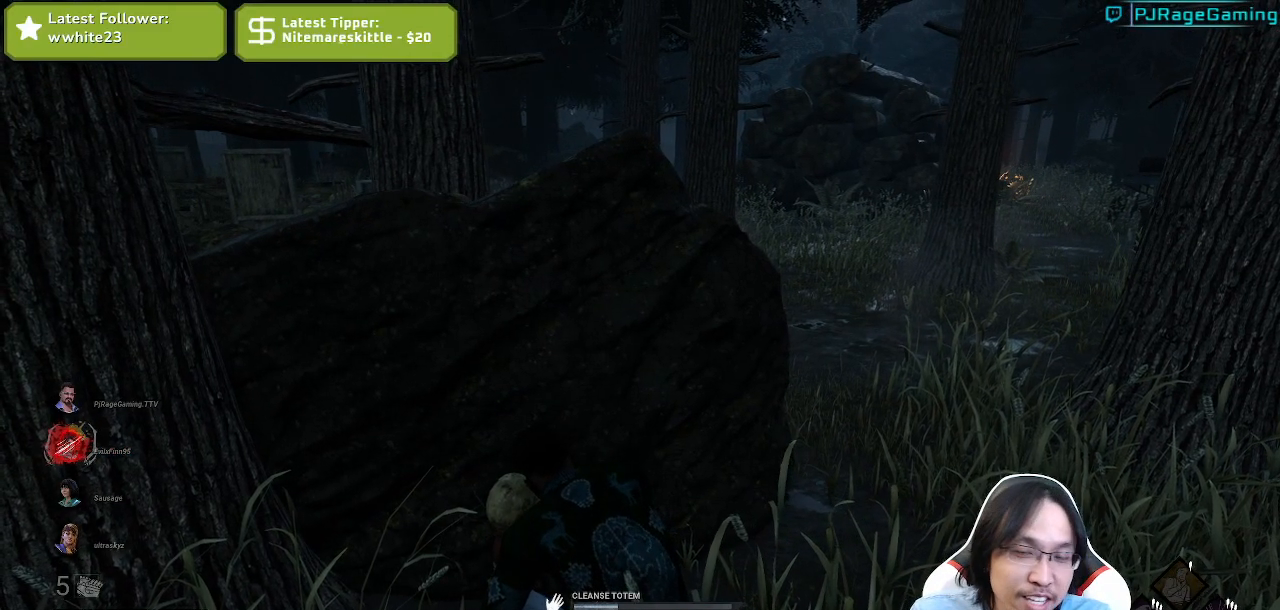
{"keys": [], "mouse": ["left"], "events": []}
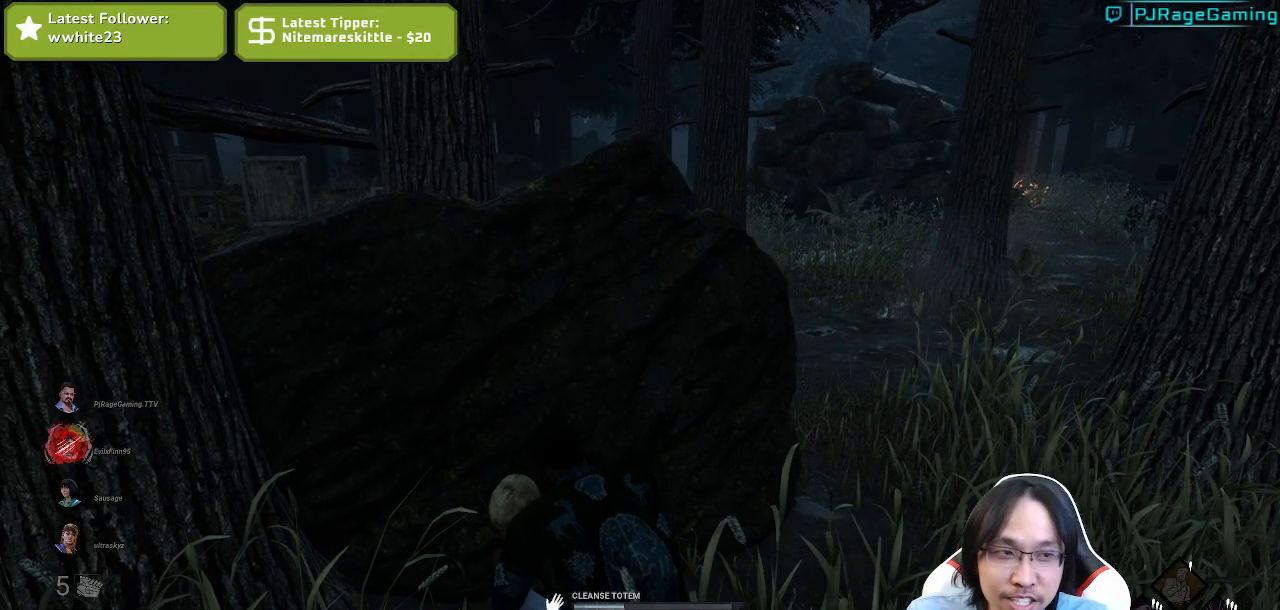
{"keys": [], "mouse": ["left"], "events": []}
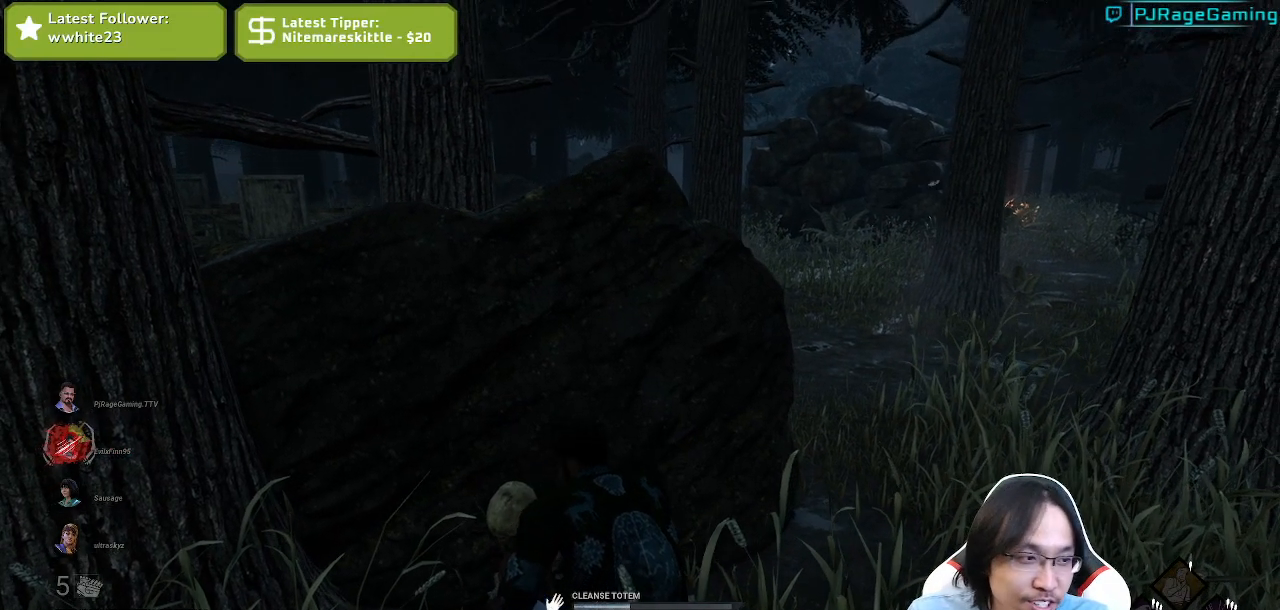
{"keys": [], "mouse": ["left"], "events": []}
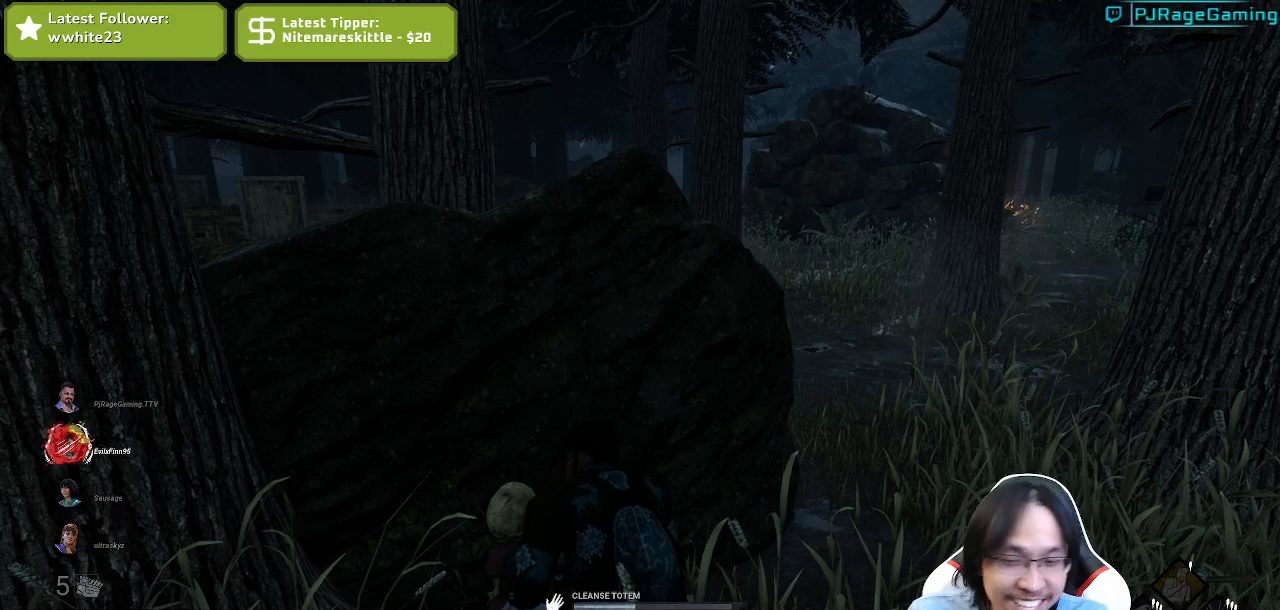
{"keys": [], "mouse": ["left"], "events": []}
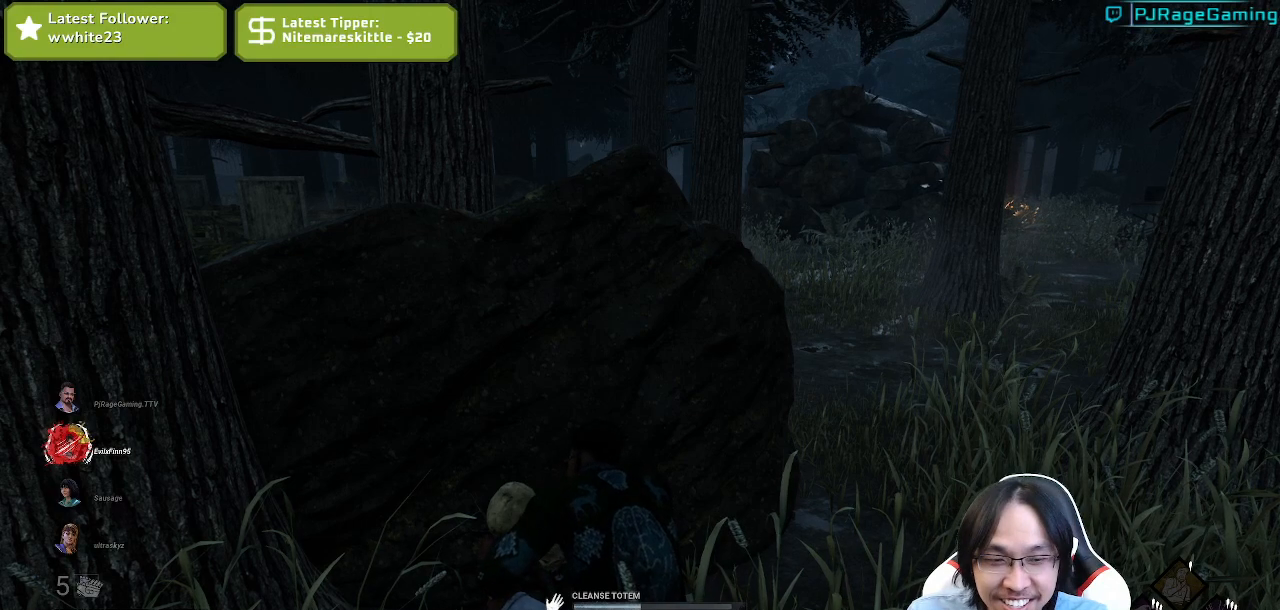
{"keys": [], "mouse": ["left"], "events": []}
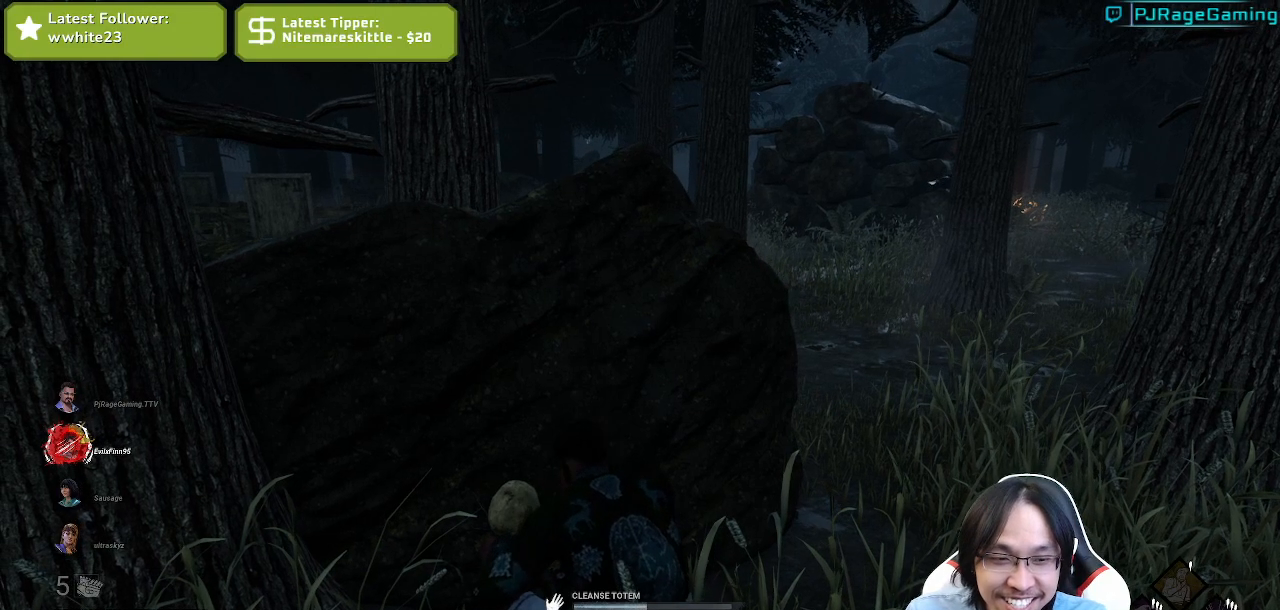
{"keys": [], "mouse": ["left"], "events": []}
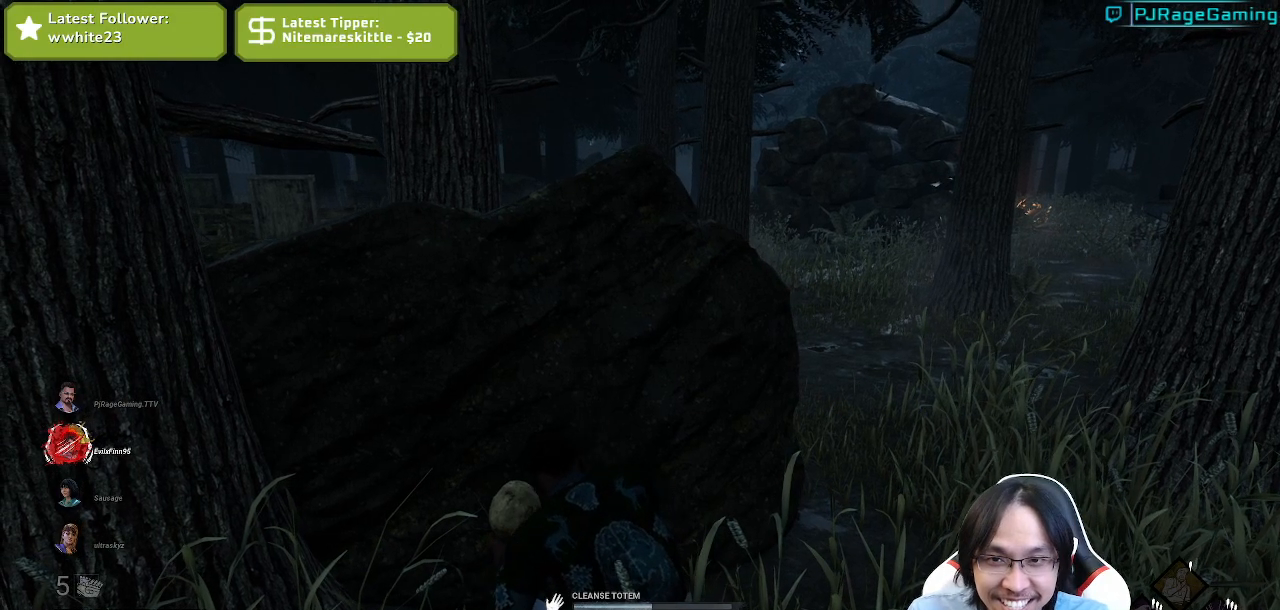
{"keys": [], "mouse": ["left"], "events": []}
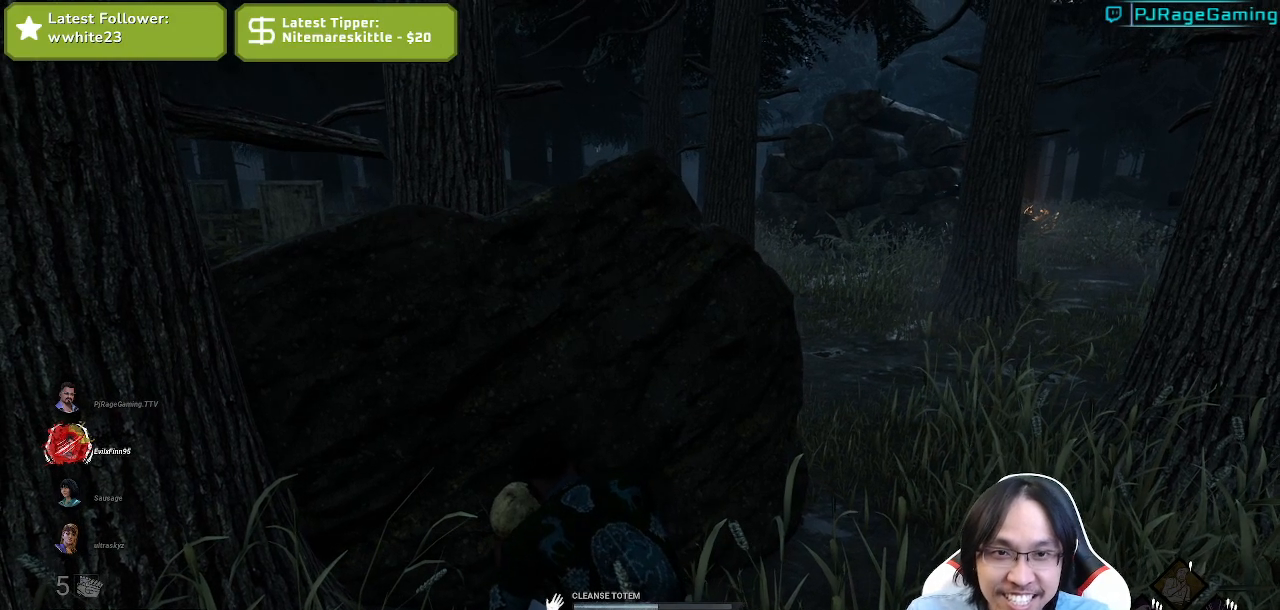
{"keys": [], "mouse": ["left"], "events": []}
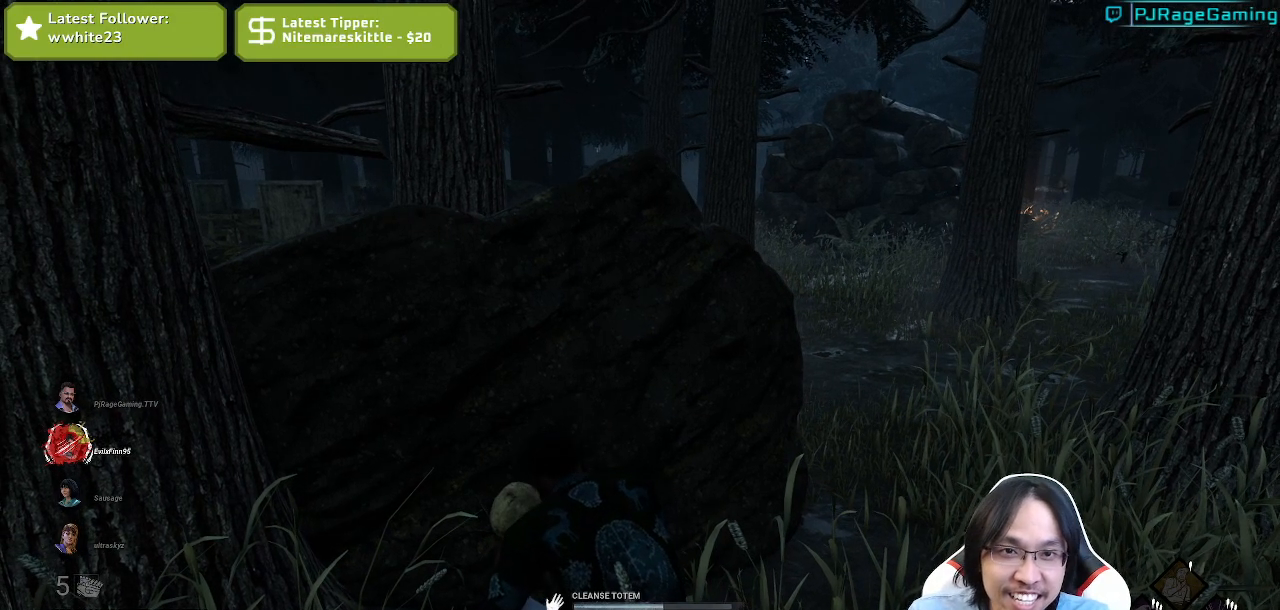
{"keys": [], "mouse": ["left"], "events": []}
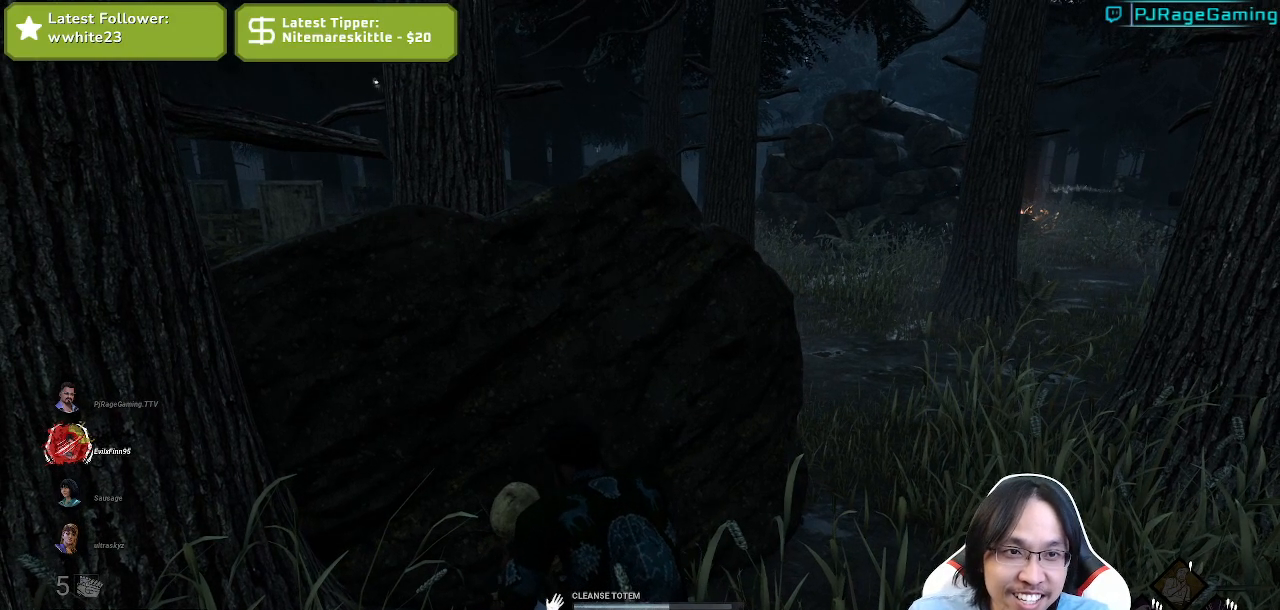
{"keys": [], "mouse": ["left"], "events": []}
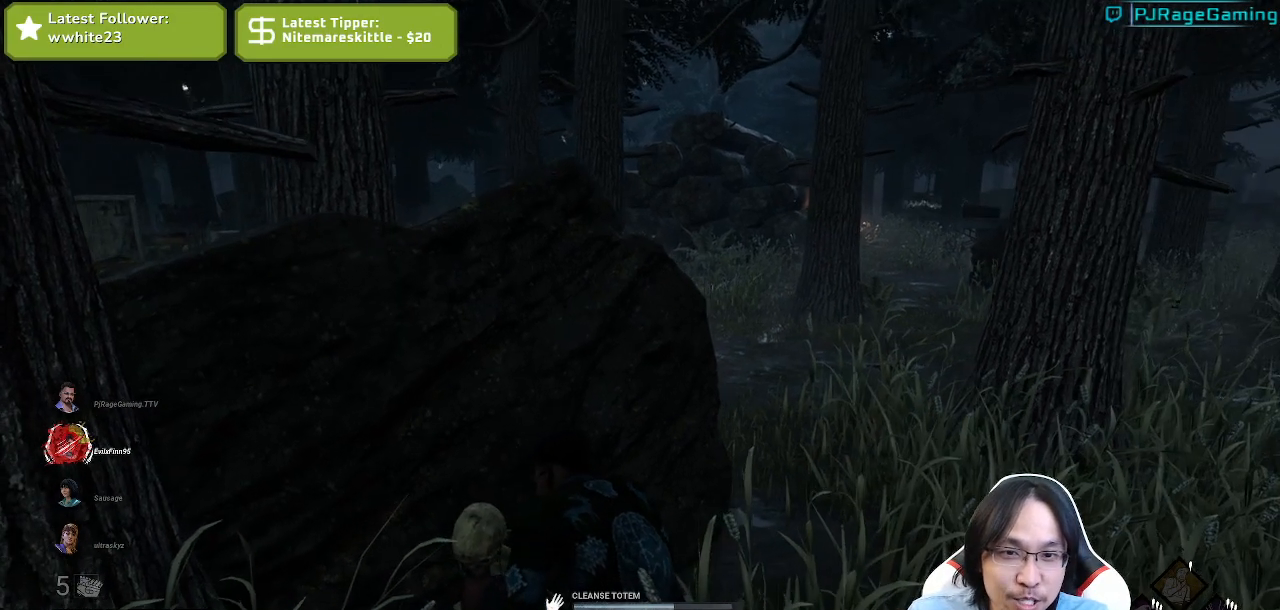
{"keys": [], "mouse": ["left"], "events": []}
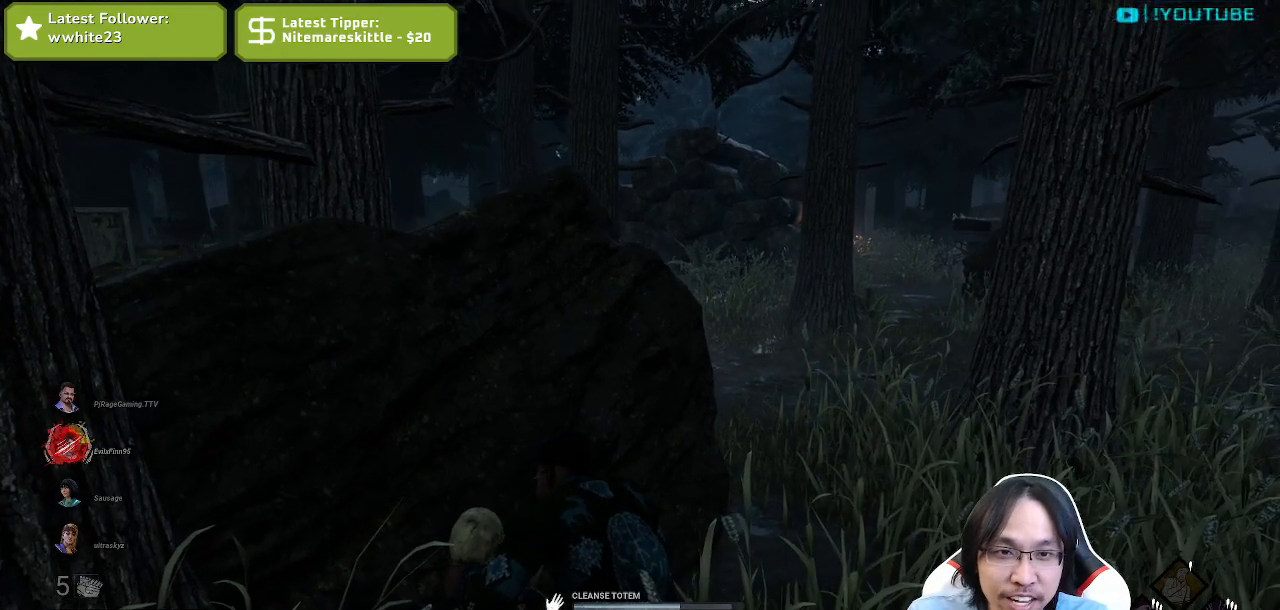
{"keys": [], "mouse": ["left"], "events": []}
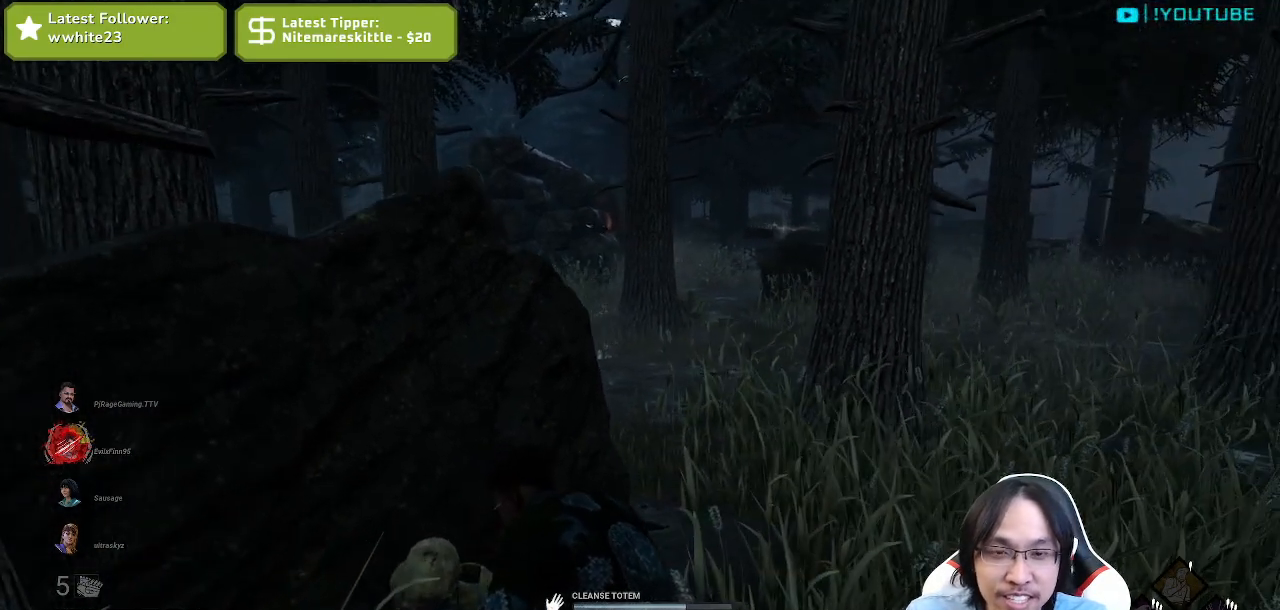
{"keys": [], "mouse": ["left"], "events": []}
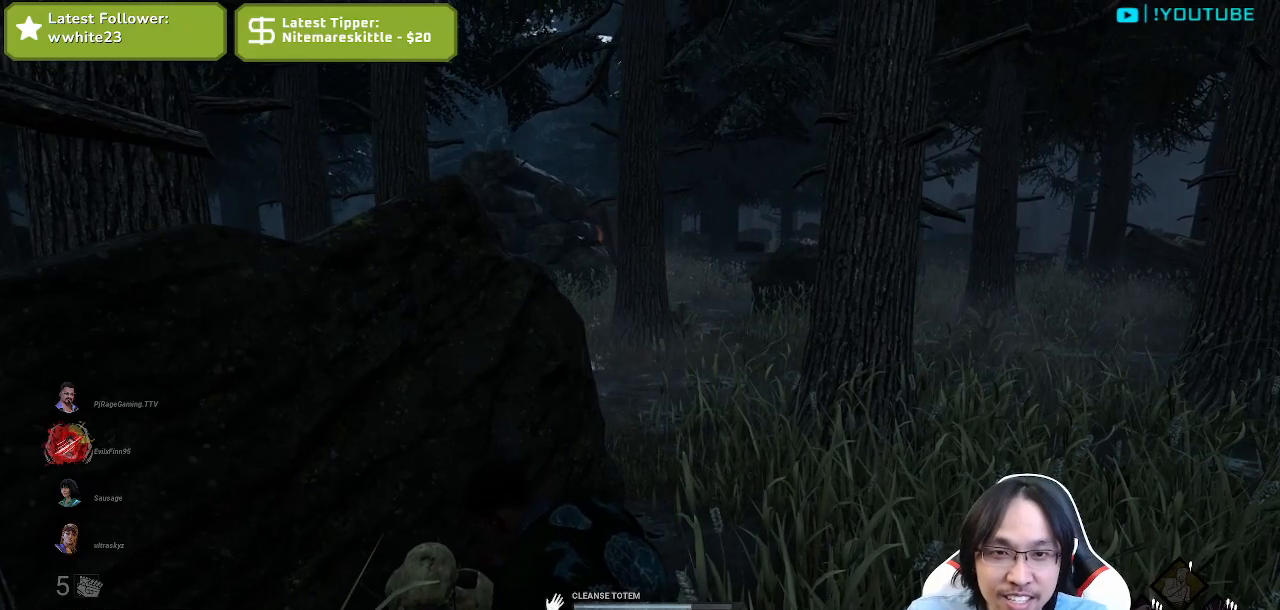
{"keys": [], "mouse": ["left"], "events": []}
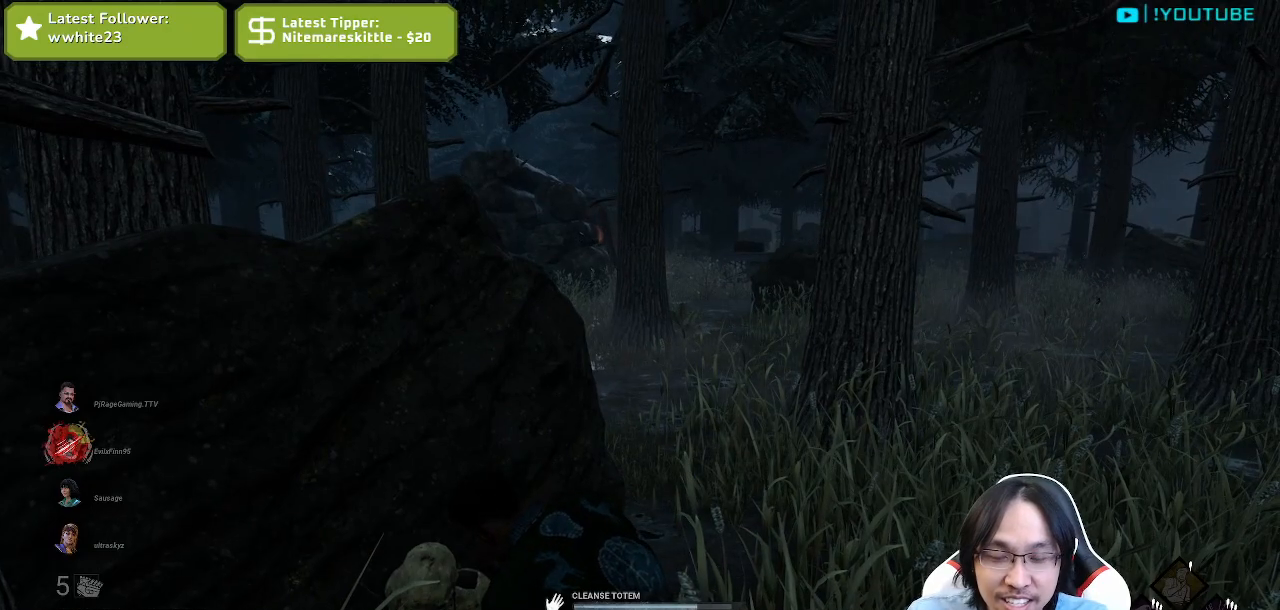
{"keys": [], "mouse": ["left"], "events": []}
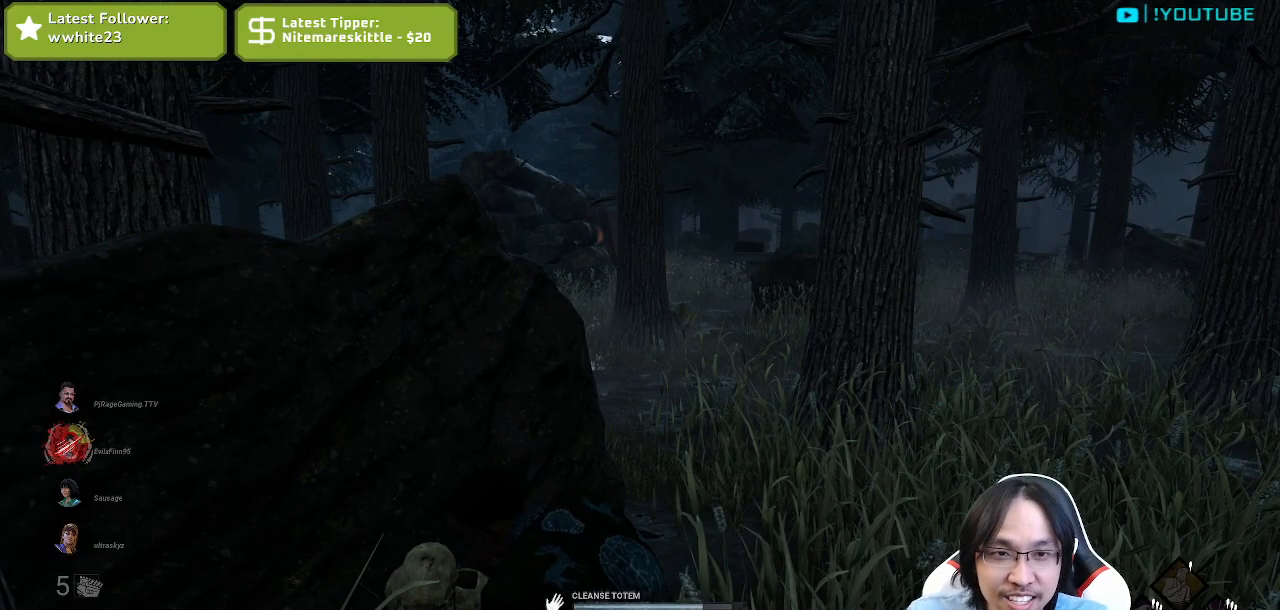
{"keys": [], "mouse": ["left"], "events": []}
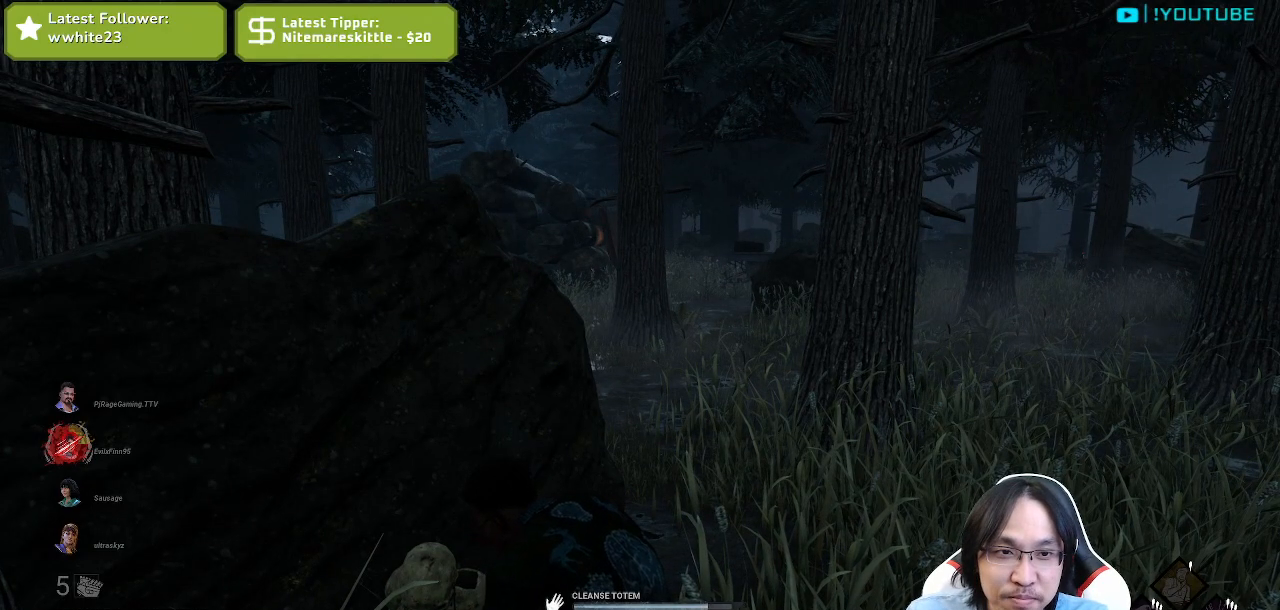
{"keys": [], "mouse": ["left"], "events": []}
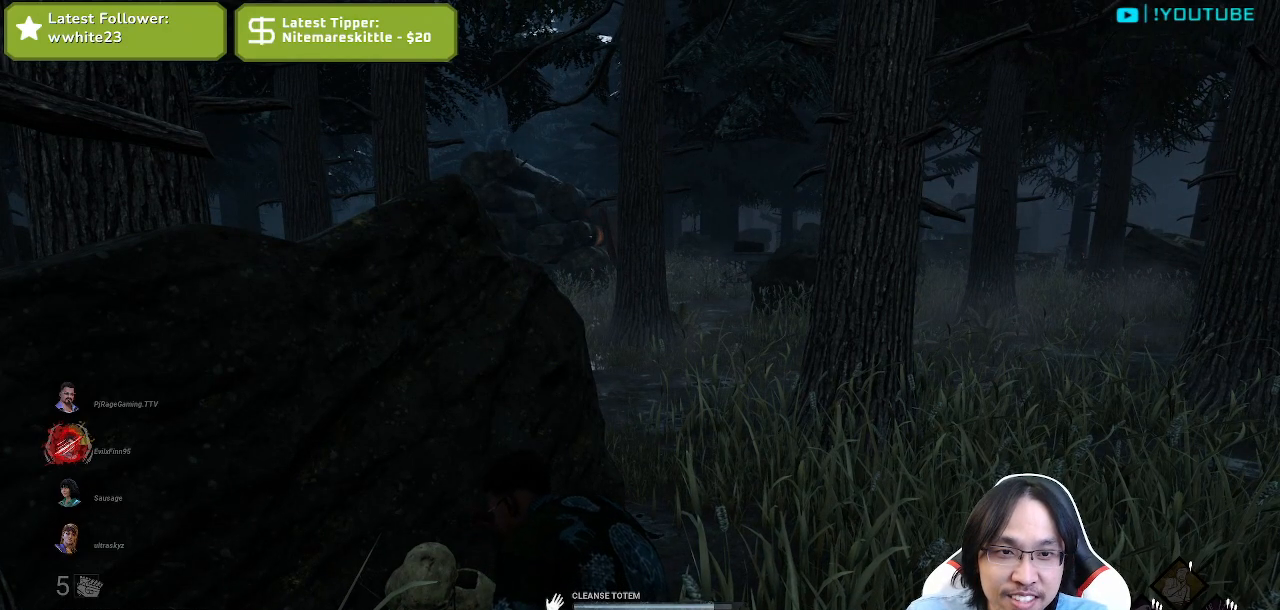
{"keys": [], "mouse": ["left"], "events": []}
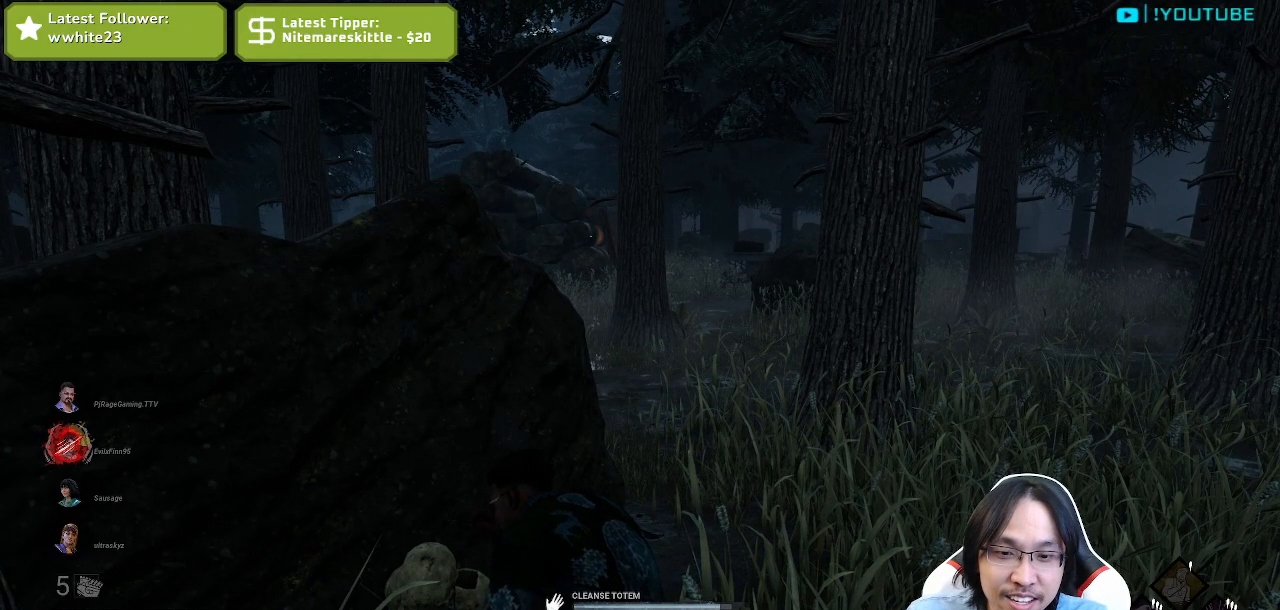
{"keys": ["a"], "mouse": ["left"], "events": [[467, "a", "down"]]}
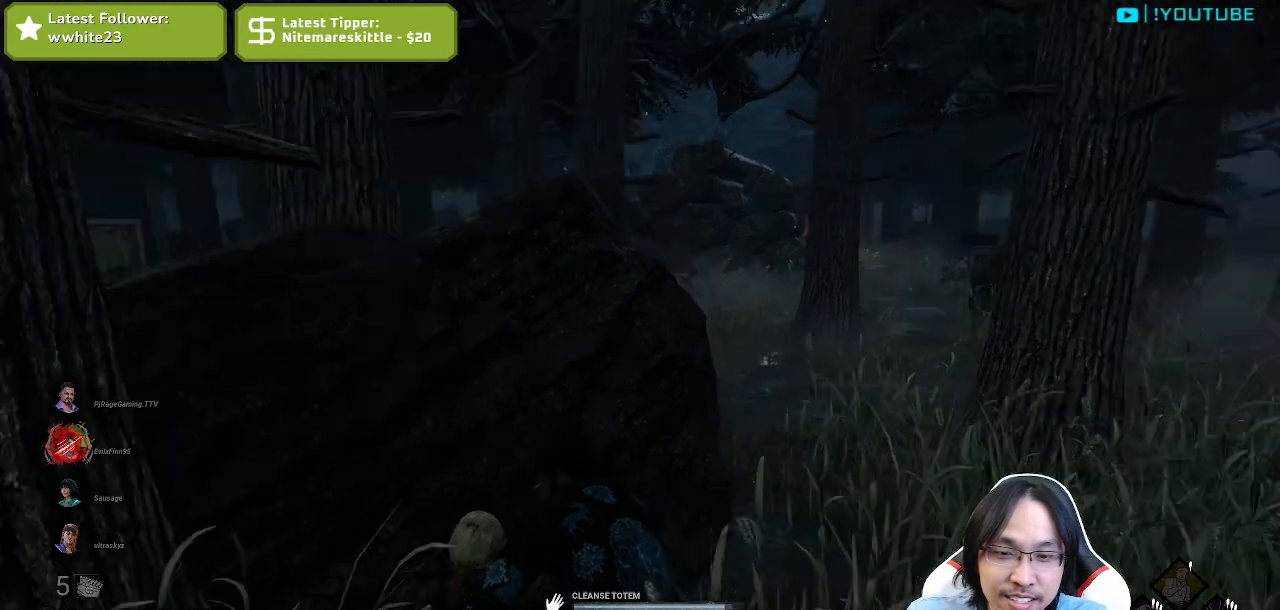
{"keys": ["a", "shift", "w"], "mouse": ["left"], "events": [[400, "w", "down"], [467, "shift", "down"]]}
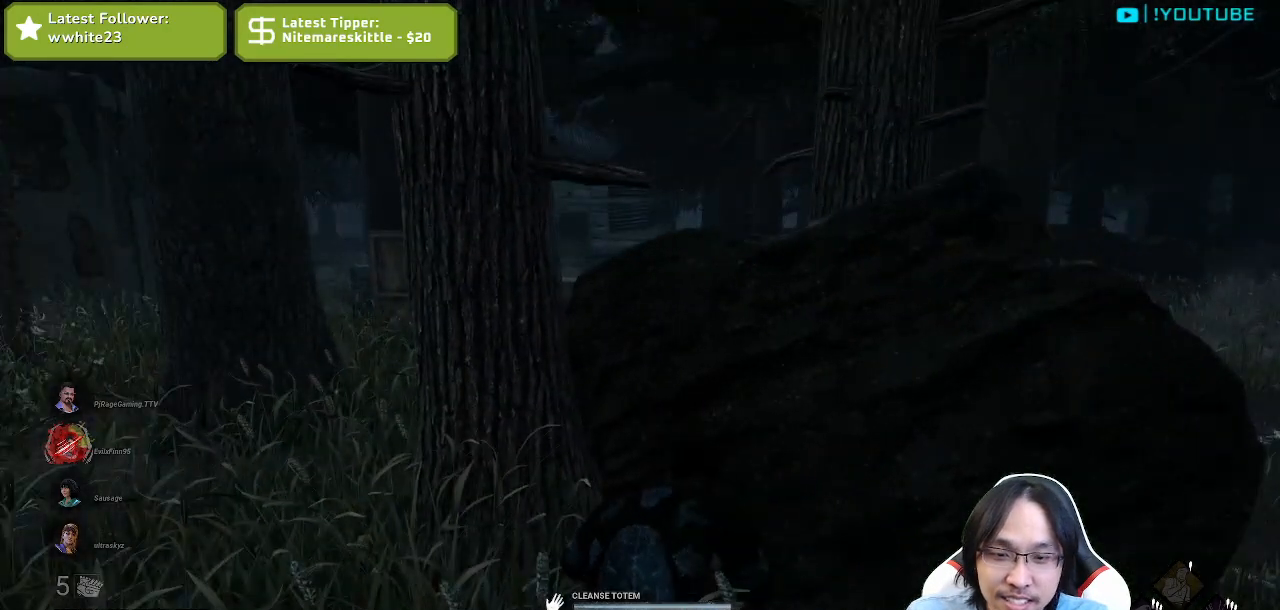
{"keys": ["shift", "w"], "mouse": ["left"], "events": [[384, "a", "up"]]}
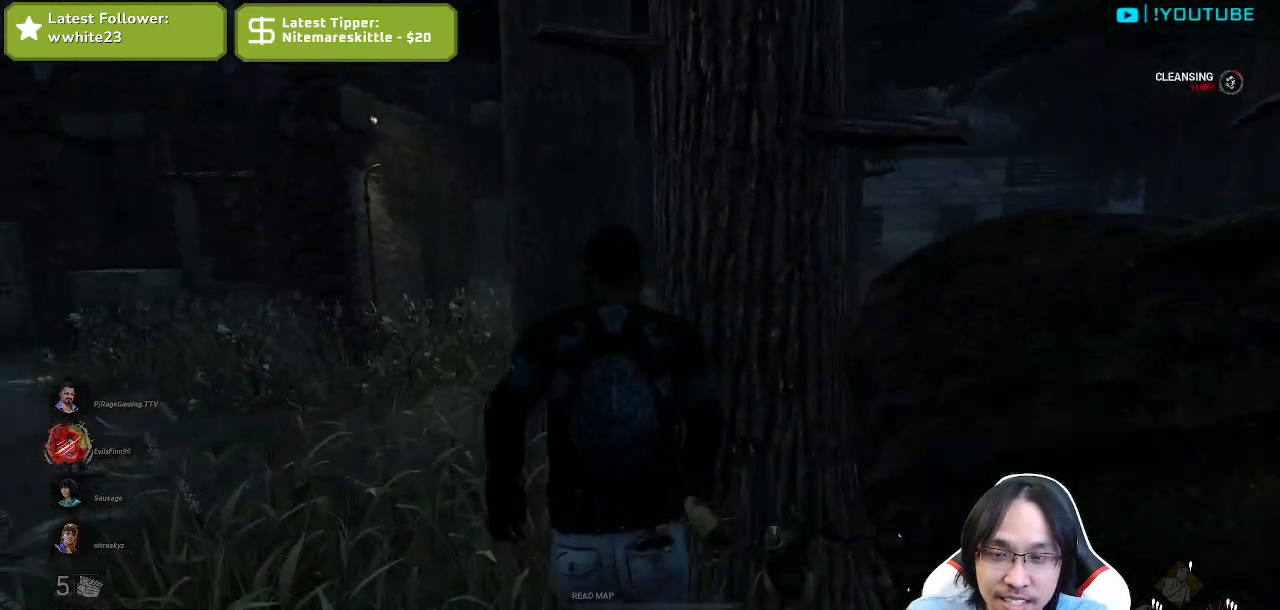
{"keys": ["d", "shift", "w"], "mouse": [], "events": [[167, "d", "down"], [167, "mouse_left", "up"]]}
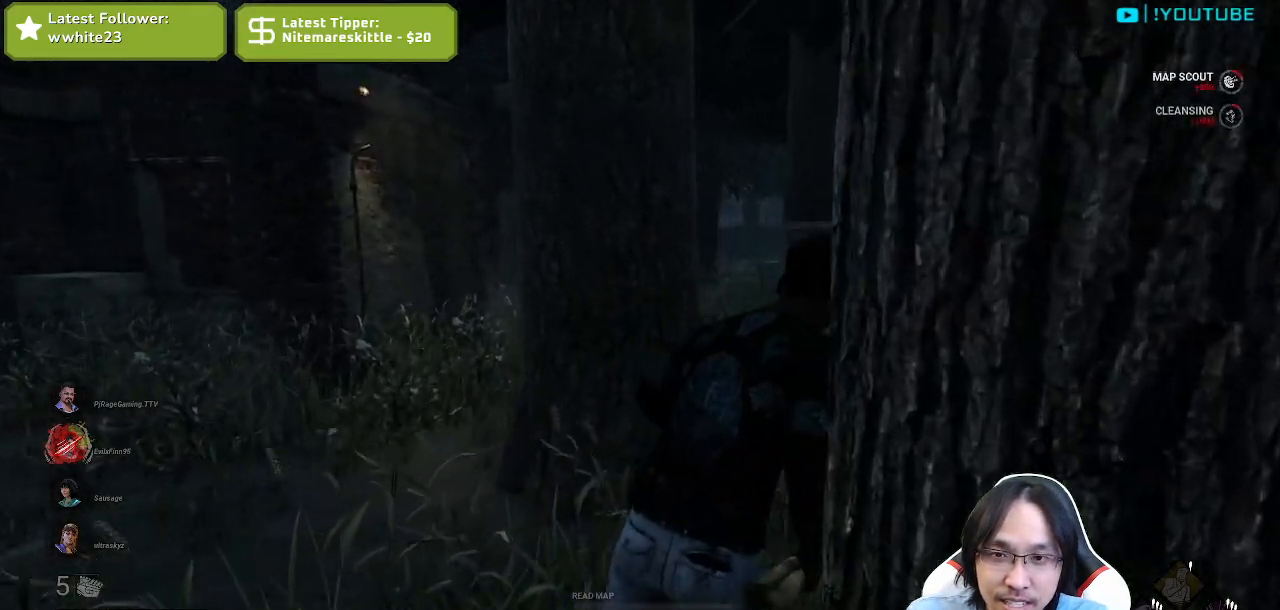
{"keys": ["d", "shift", "w"], "mouse": ["right"], "events": [[50, "mouse_right", "down"]]}
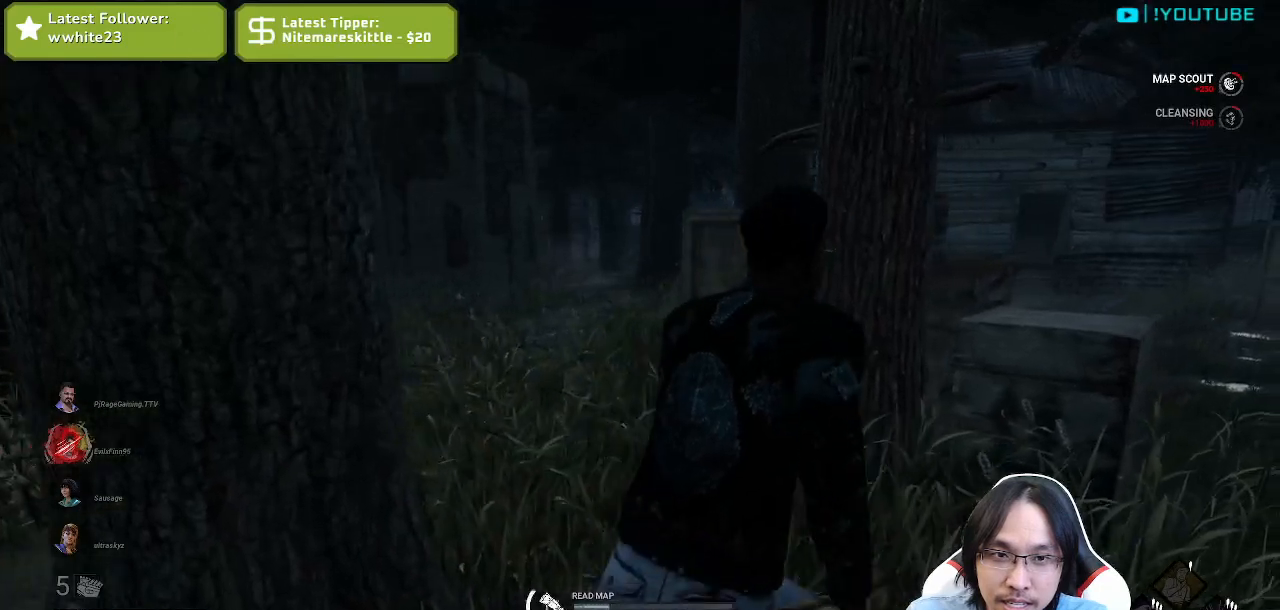
{"keys": ["d", "shift"], "mouse": [], "events": [[284, "w", "up"], [467, "mouse_right", "up"]]}